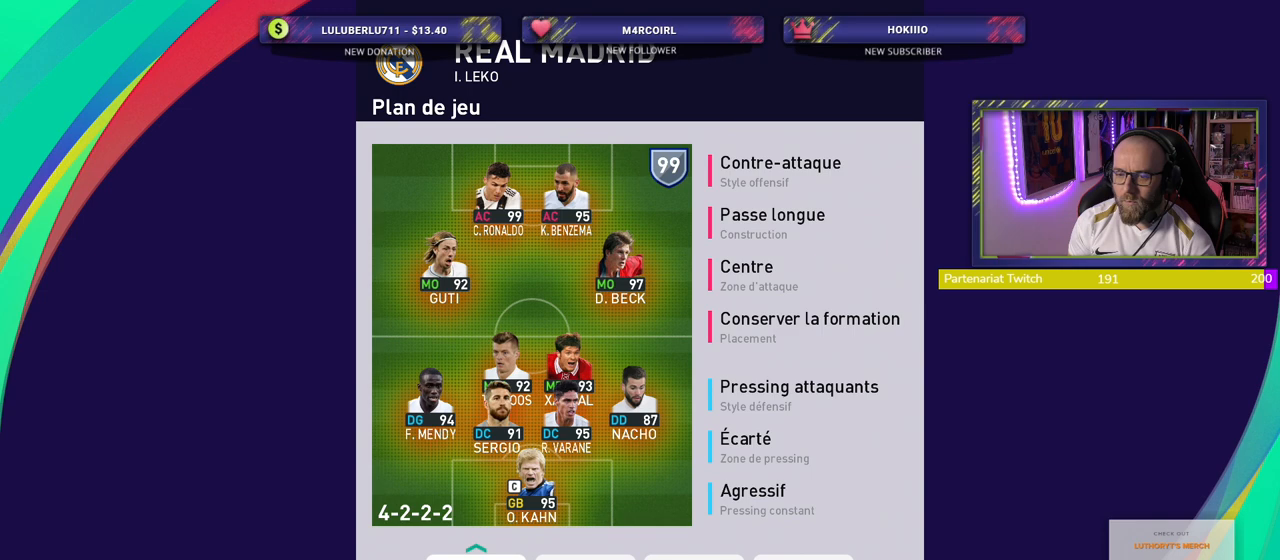
Gameplay with a controller (PlayStation layout); each line is a JSON object with the inputs held at the frame after it. "events" lists button and stick changes between this image and that frame as [ms after this image, input, new state], when the widget could be followed in between.
{"buttons": [], "left_stick": "center", "right_stick": "center", "events": [[60, "CROSS", "down"], [200, "CROSS", "up"]]}
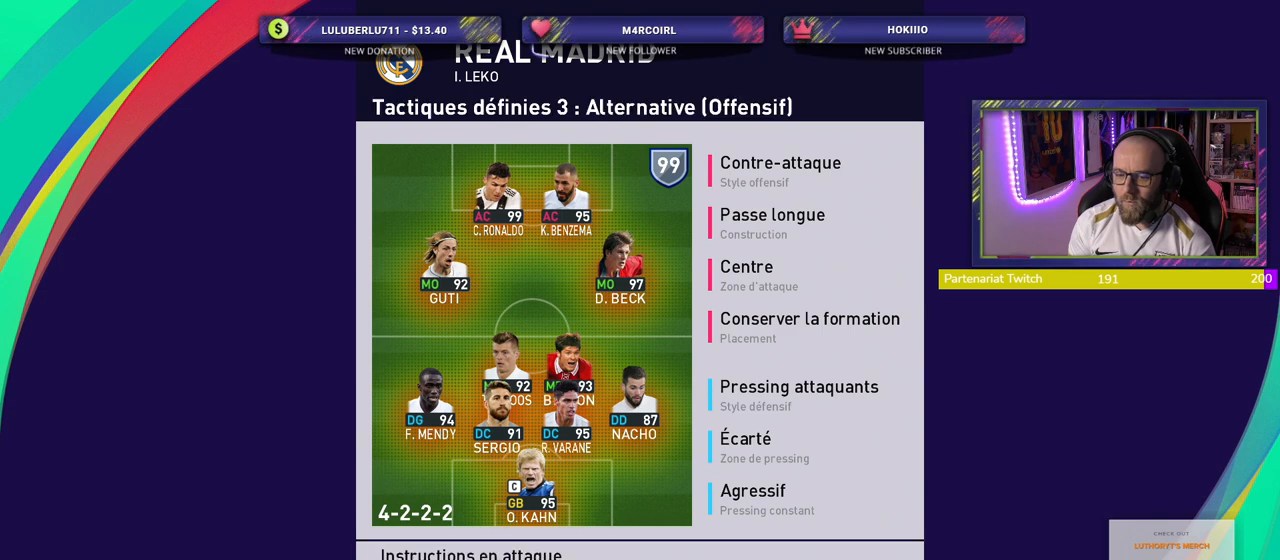
{"buttons": [], "left_stick": "center", "right_stick": "center", "events": [[20, "CROSS", "down"], [180, "CROSS", "up"]]}
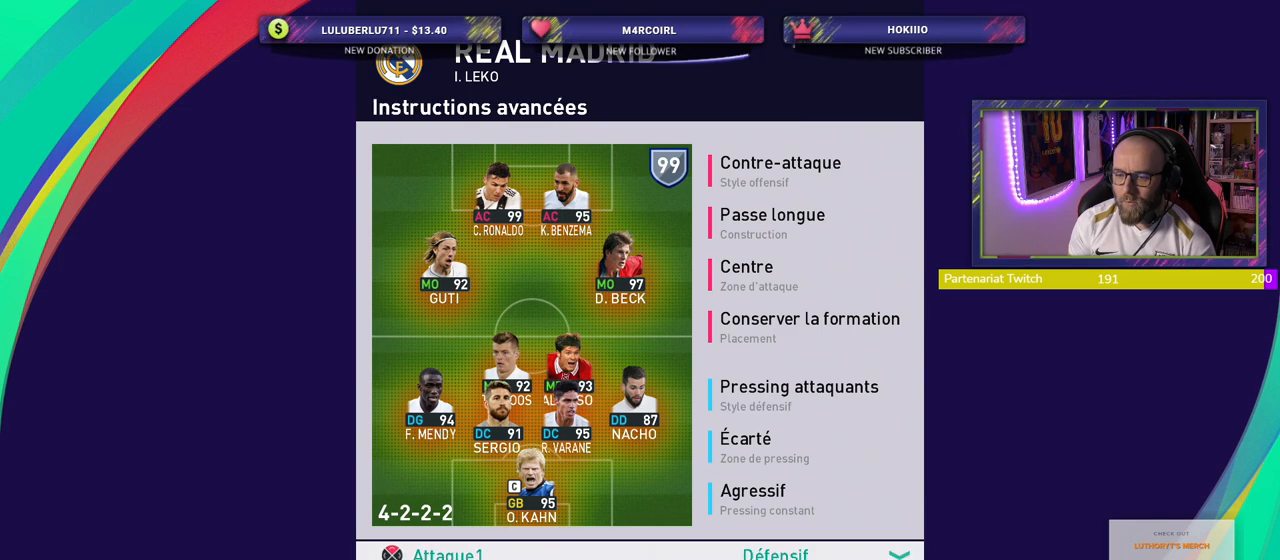
{"buttons": [], "left_stick": "center", "right_stick": "center", "events": []}
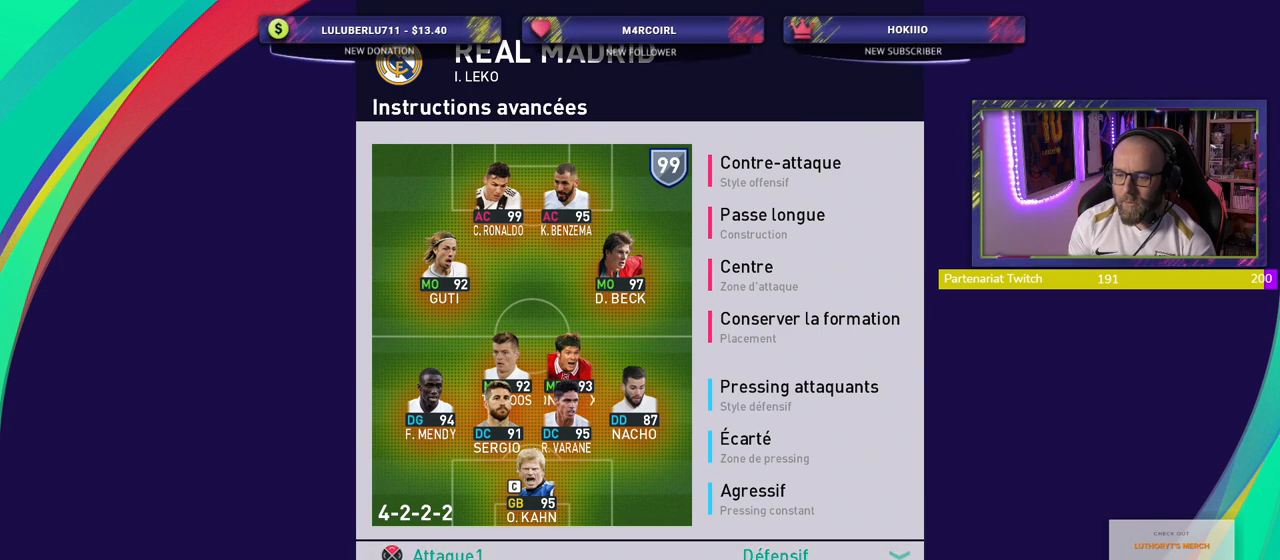
{"buttons": [], "left_stick": "center", "right_stick": "center", "events": []}
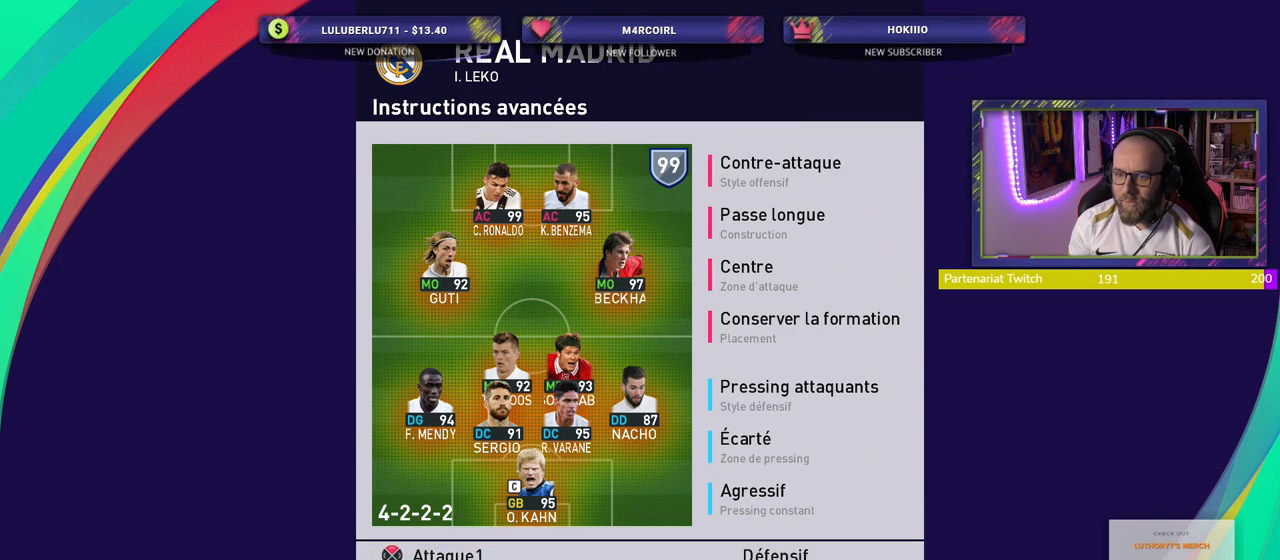
{"buttons": [], "left_stick": "center", "right_stick": "center", "events": [[200, "CIRCLE", "down"], [280, "CIRCLE", "up"], [360, "CIRCLE", "down"], [440, "CIRCLE", "up"]]}
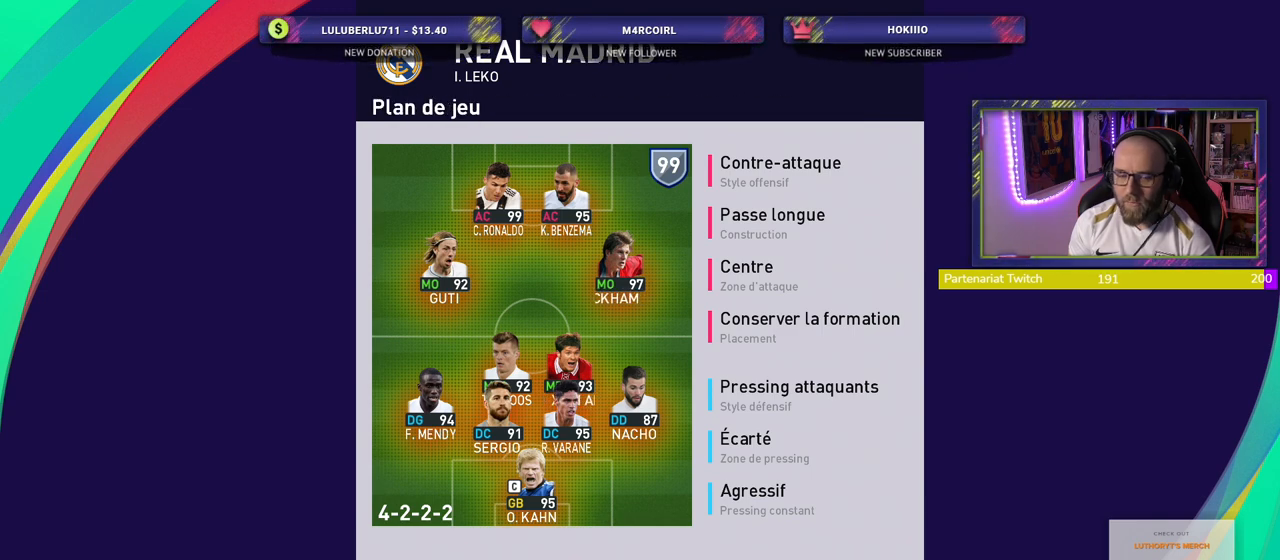
{"buttons": [], "left_stick": "center", "right_stick": "center", "events": [[40, "CIRCLE", "down"], [100, "CIRCLE", "up"], [180, "CIRCLE", "down"], [240, "CIRCLE", "up"], [300, "CIRCLE", "down"], [440, "CIRCLE", "up"]]}
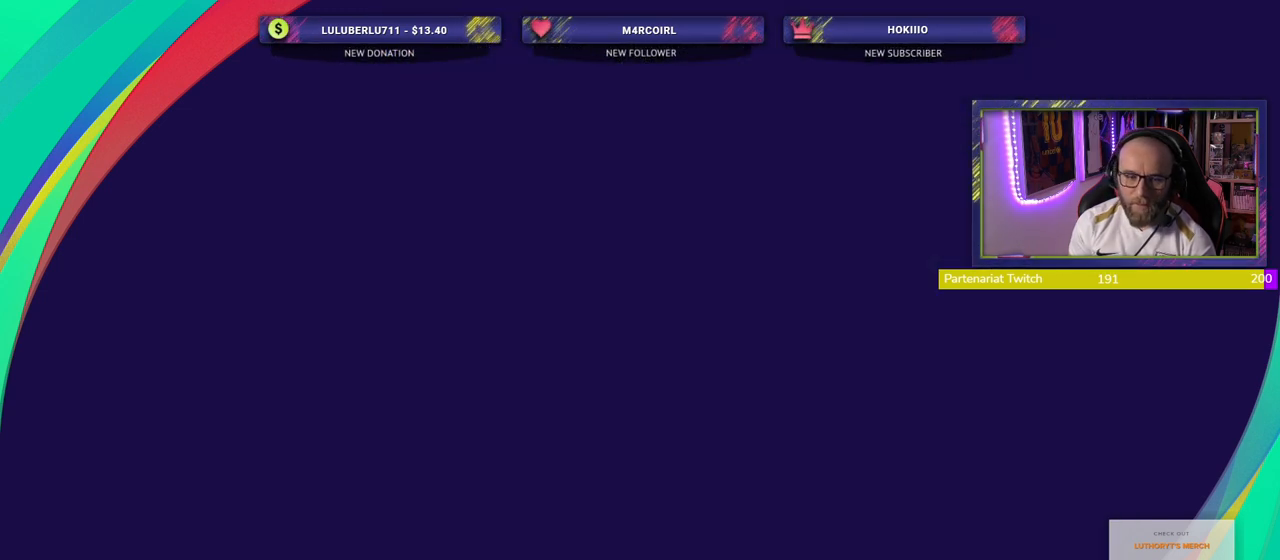
{"buttons": [], "left_stick": "center", "right_stick": "center", "events": []}
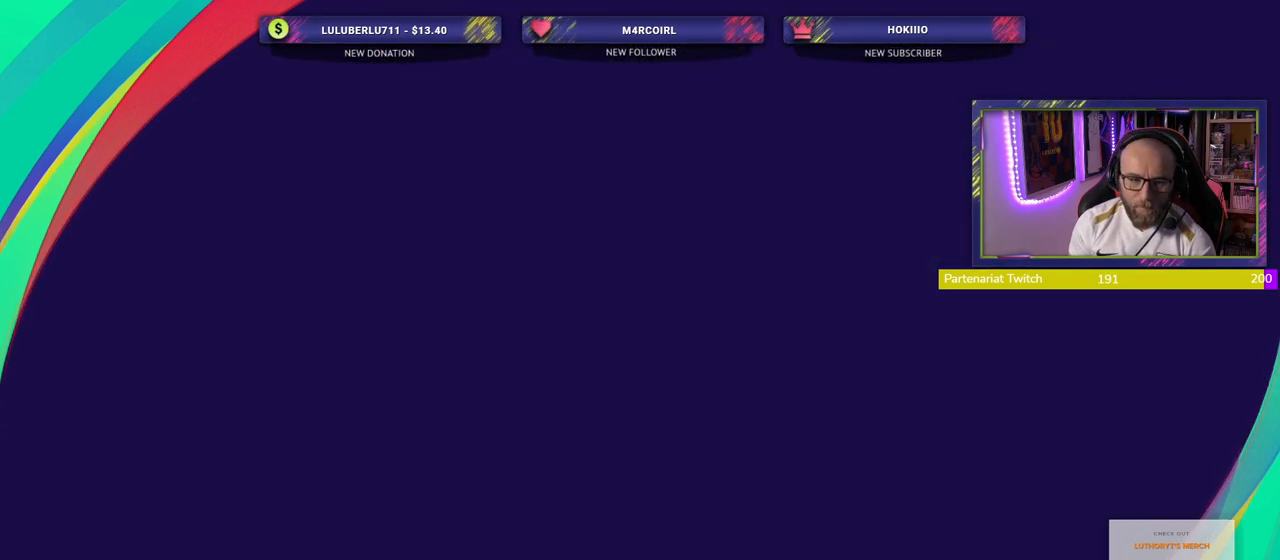
{"buttons": [], "left_stick": "center", "right_stick": "center", "events": []}
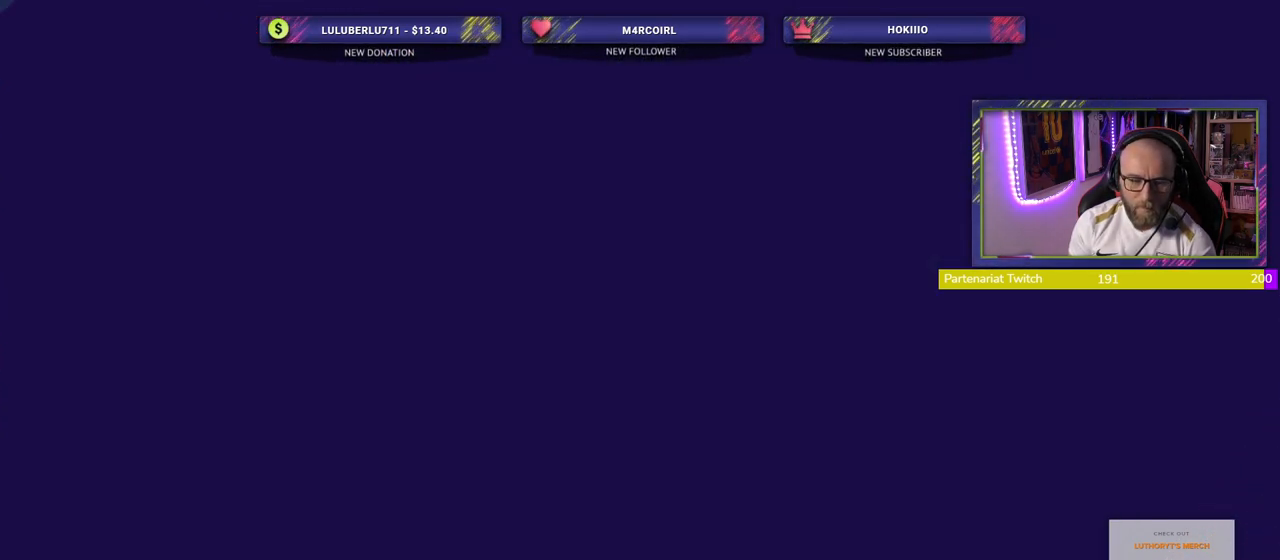
{"buttons": [], "left_stick": "center", "right_stick": "center", "events": []}
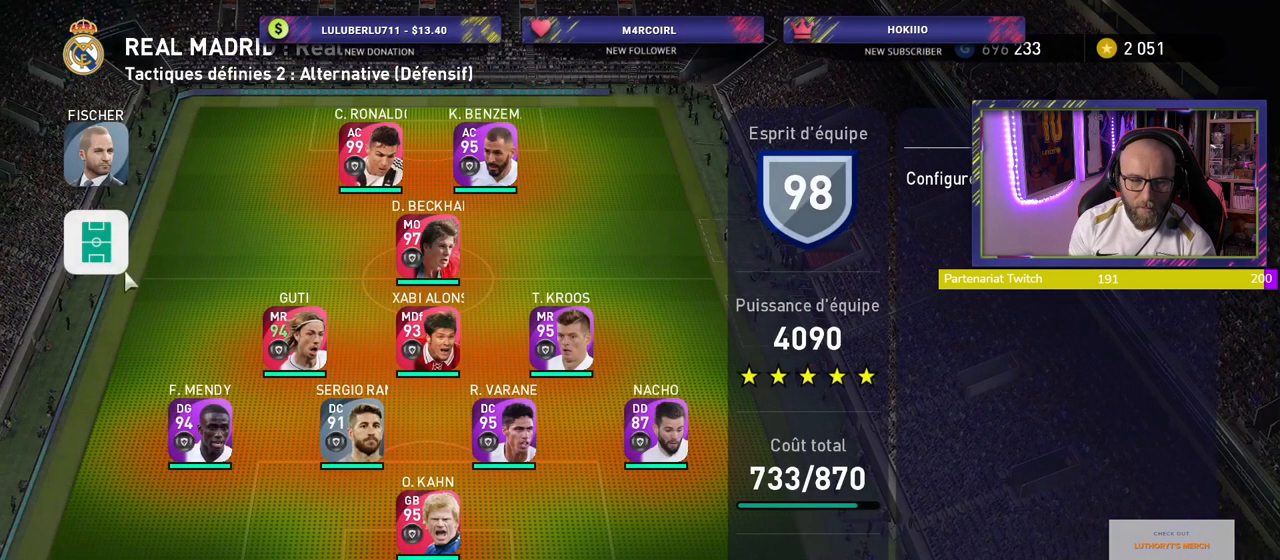
{"buttons": [], "left_stick": "center", "right_stick": "center", "events": []}
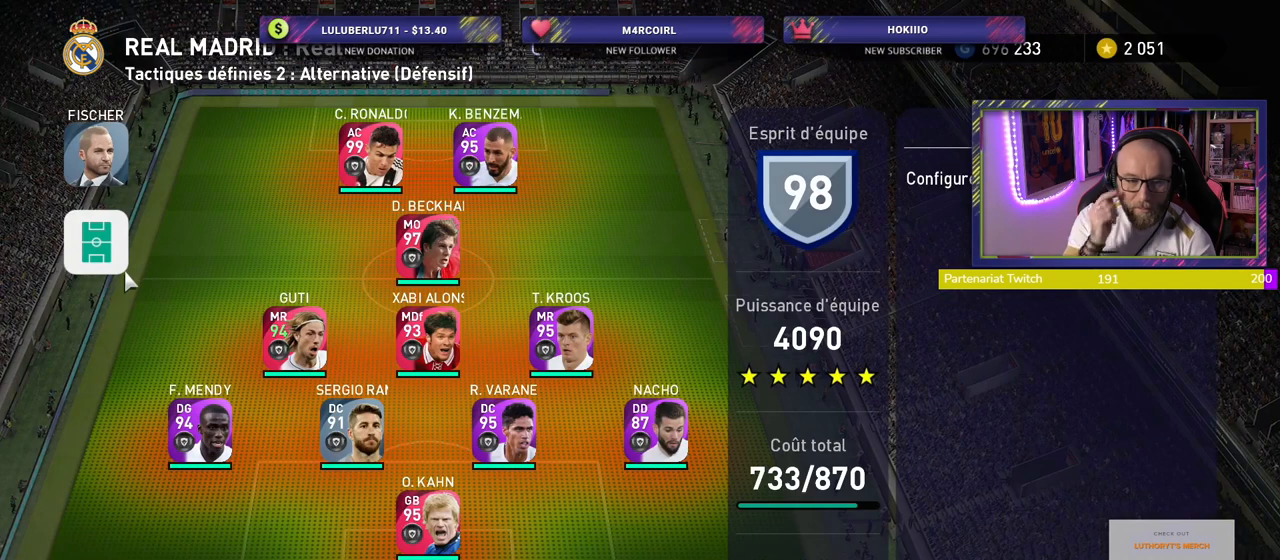
{"buttons": [], "left_stick": "center", "right_stick": "center", "events": []}
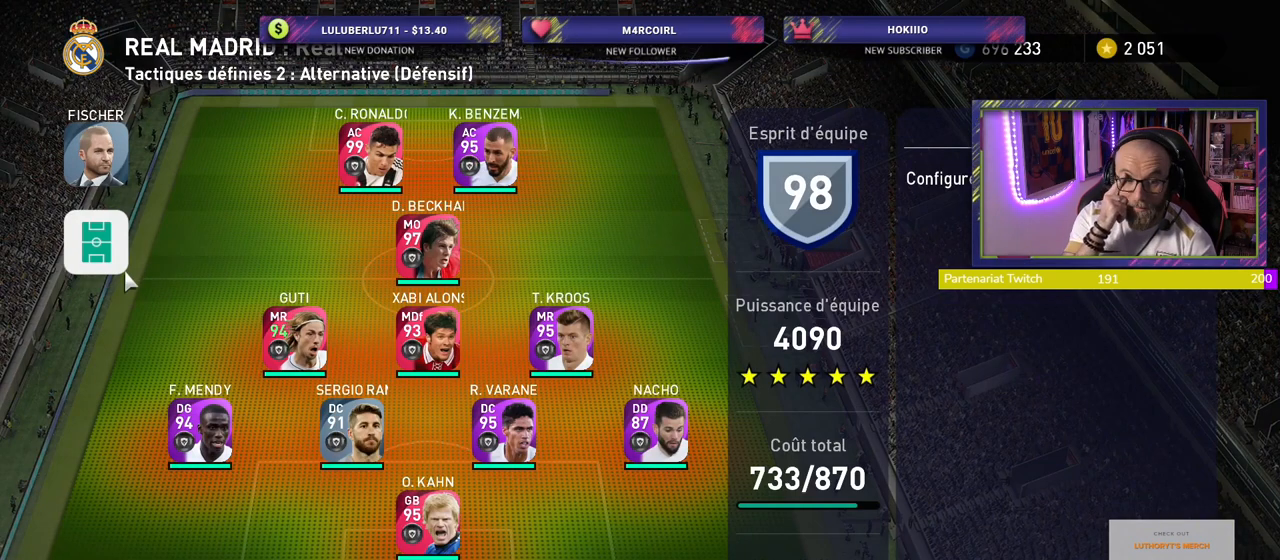
{"buttons": [], "left_stick": "center", "right_stick": "center", "events": []}
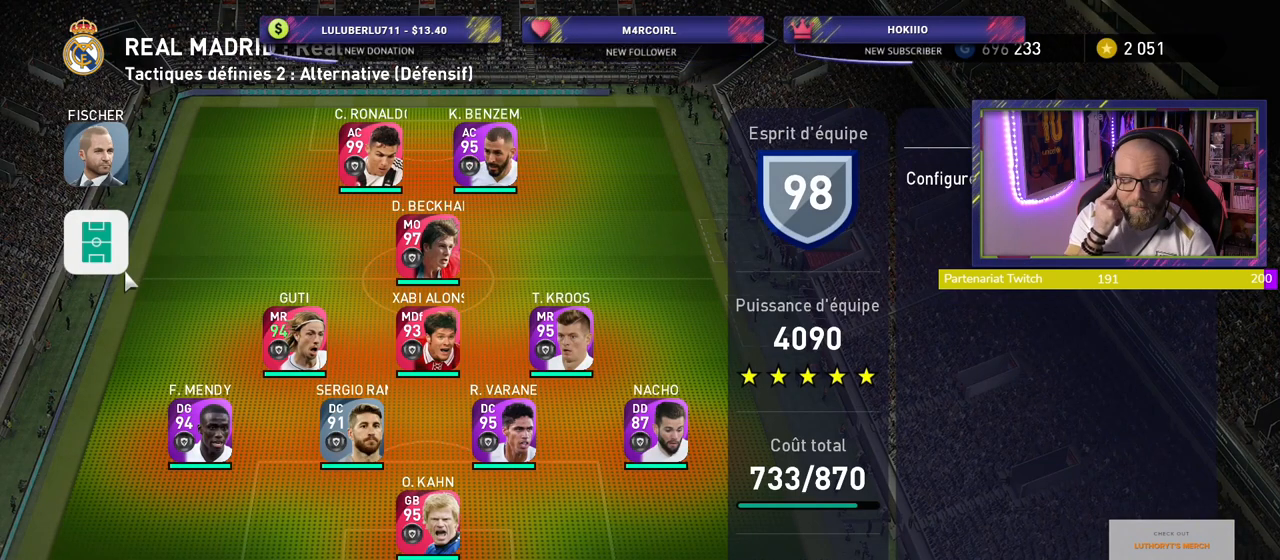
{"buttons": [], "left_stick": "center", "right_stick": "center", "events": []}
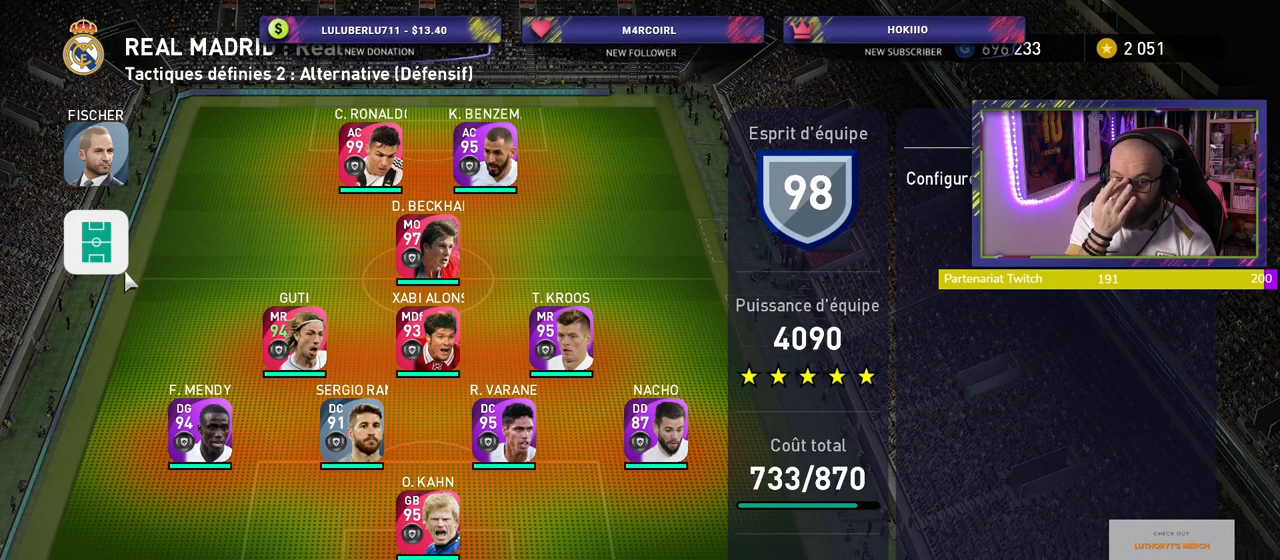
{"buttons": [], "left_stick": "center", "right_stick": "center", "events": []}
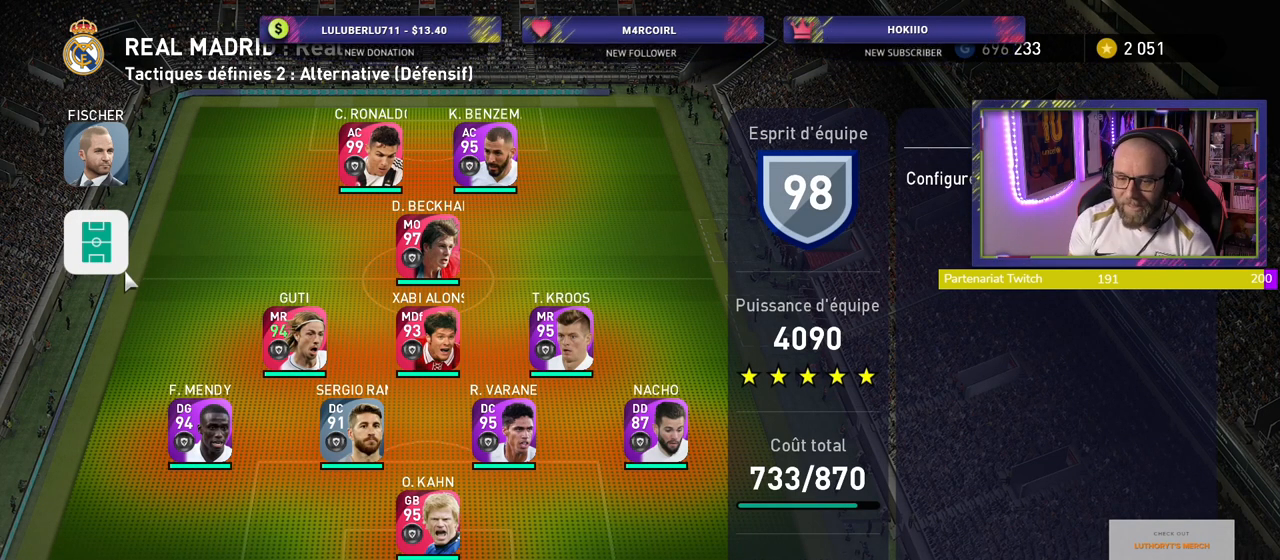
{"buttons": ["CIRCLE"], "left_stick": "center", "right_stick": "center", "events": [[400, "CIRCLE", "down"]]}
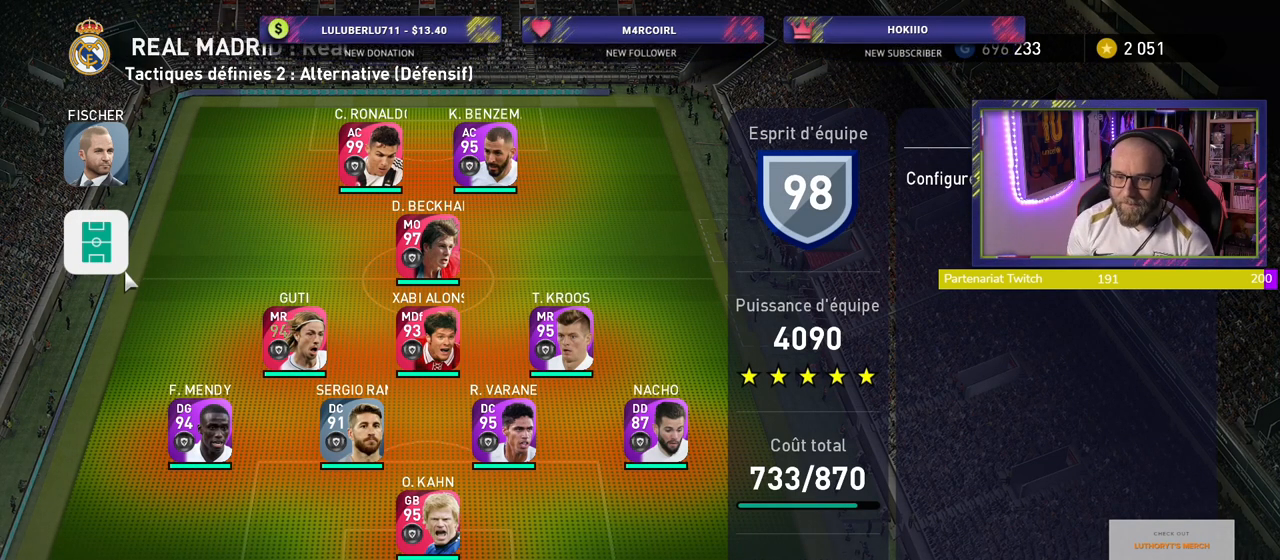
{"buttons": [], "left_stick": "center", "right_stick": "center", "events": [[40, "CIRCLE", "up"]]}
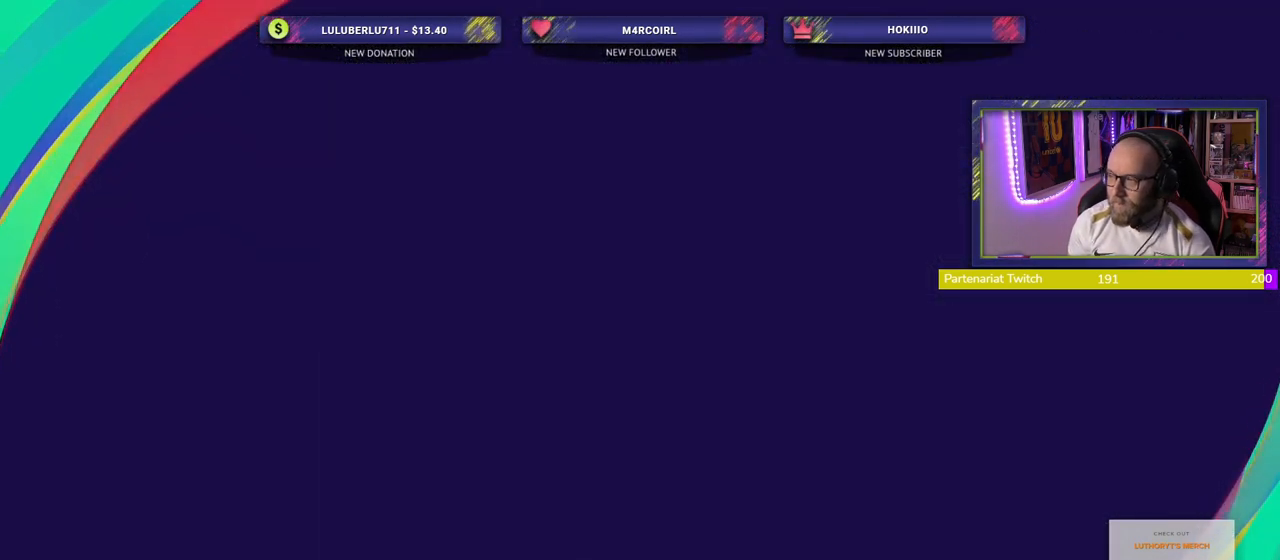
{"buttons": [], "left_stick": "center", "right_stick": "center", "events": []}
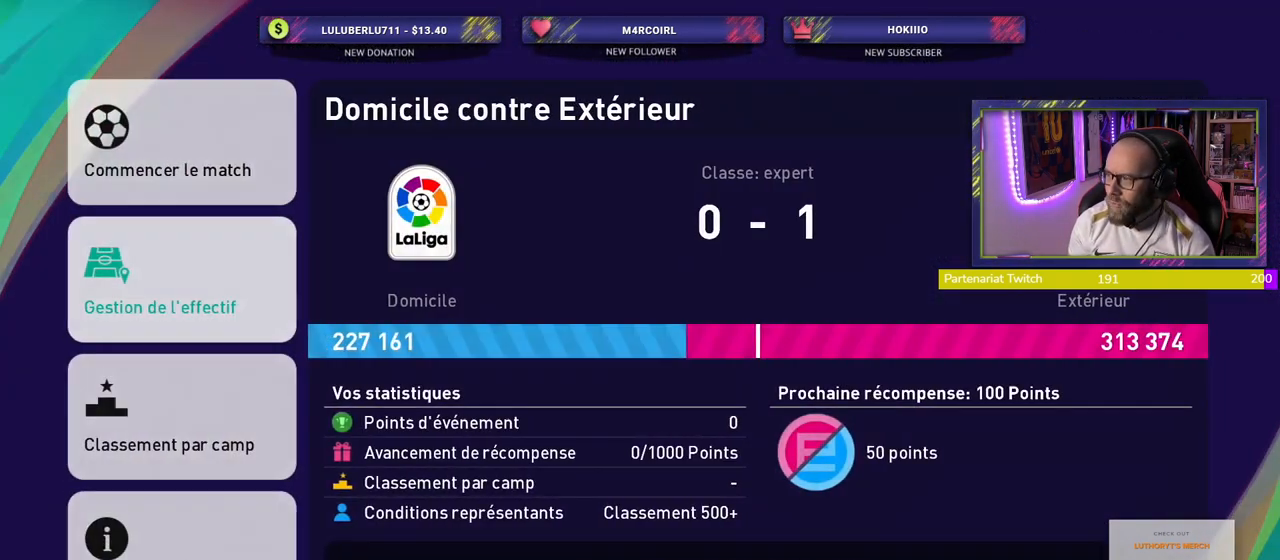
{"buttons": [], "left_stick": "center", "right_stick": "center", "events": []}
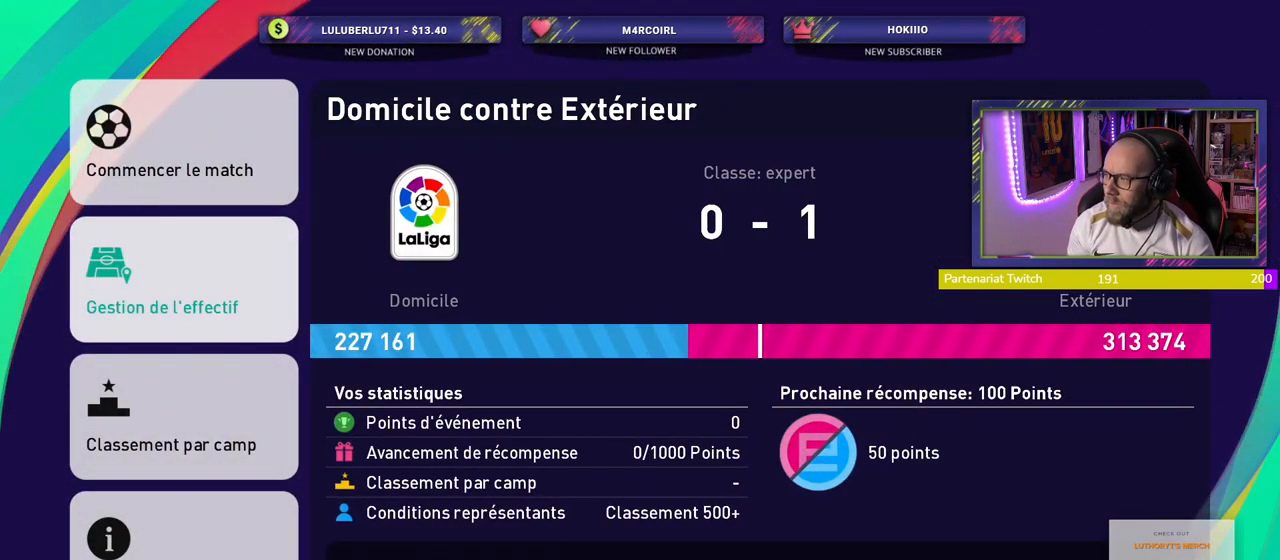
{"buttons": [], "left_stick": "center", "right_stick": "center", "events": []}
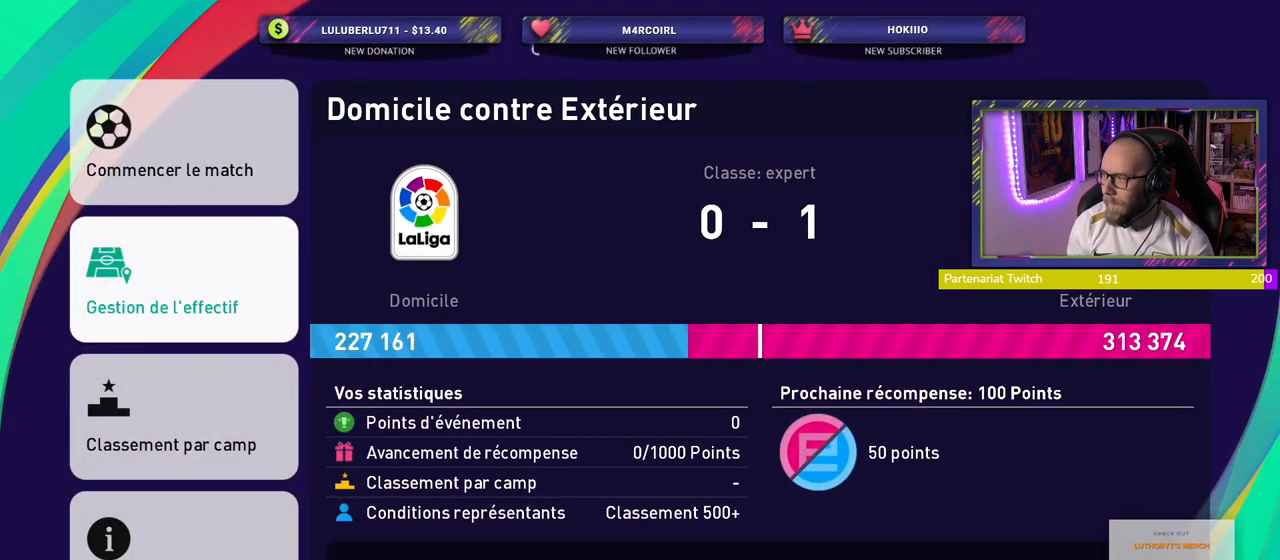
{"buttons": [], "left_stick": "center", "right_stick": "center", "events": []}
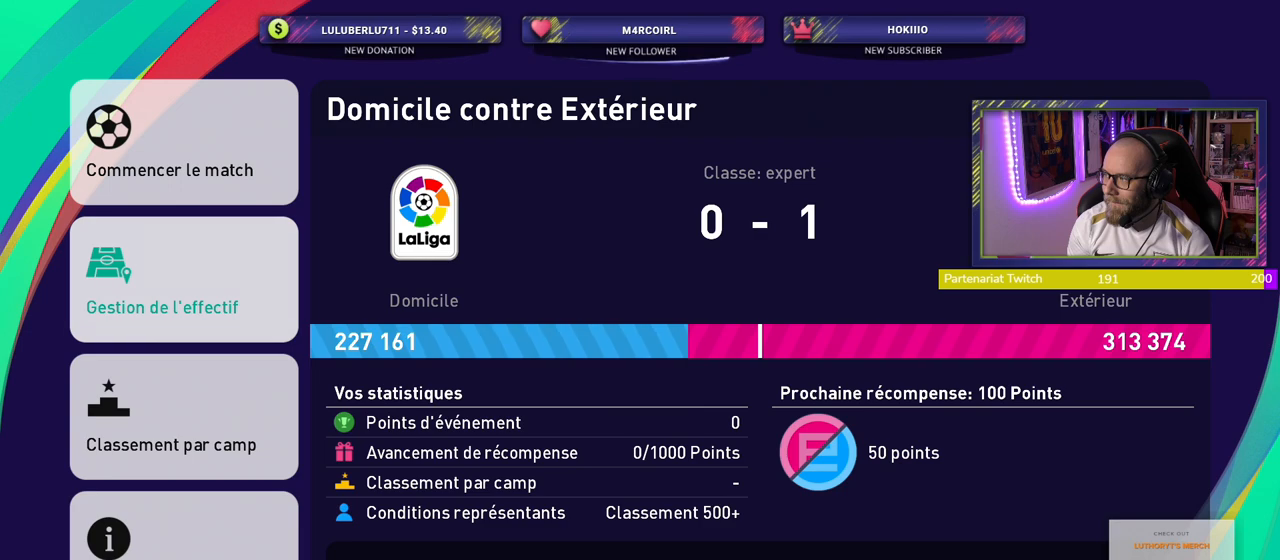
{"buttons": [], "left_stick": "center", "right_stick": "center", "events": []}
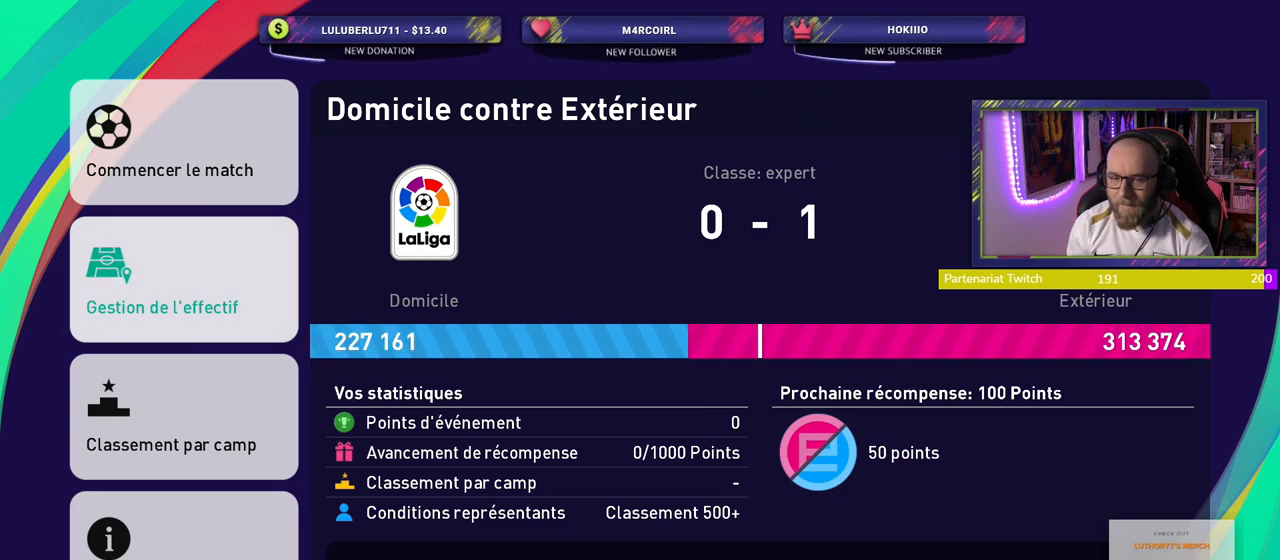
{"buttons": [], "left_stick": "center", "right_stick": "center", "events": []}
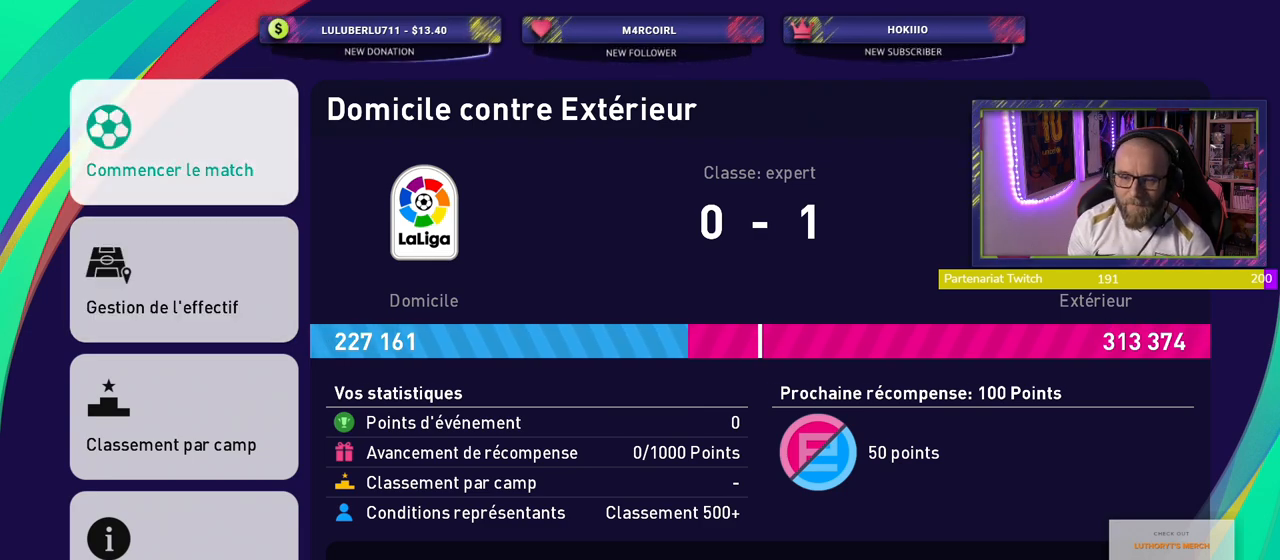
{"buttons": [], "left_stick": "center", "right_stick": "center", "events": [[100, "CROSS", "down"], [240, "CROSS", "up"]]}